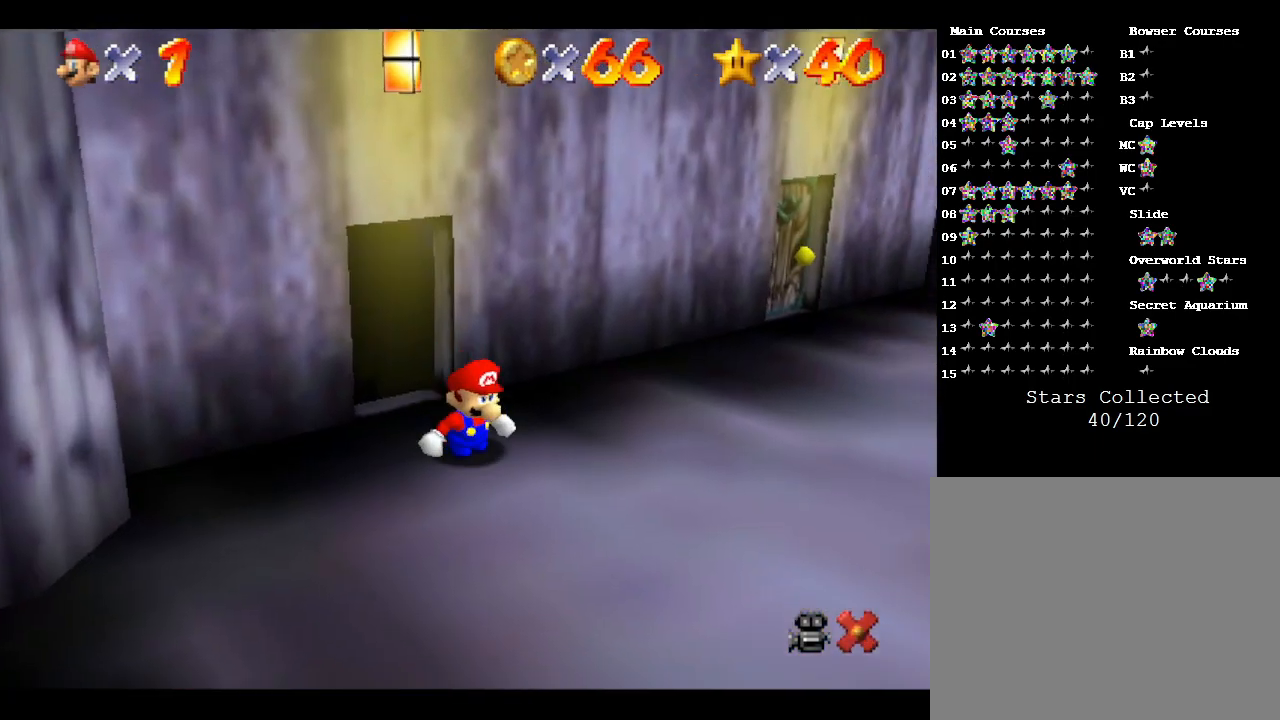
Gameplay with a controller (Nintendo layout); each line is a JSON object with the inputs held at the frame after it. "events" lists button and stick changes between this image and that frame as [ms after this image, input, new state], when the widget could be followed in between. Not read: L3 R3.
{"buttons": [], "left_stick": "right", "events": [[200, "left_stick", "right"]]}
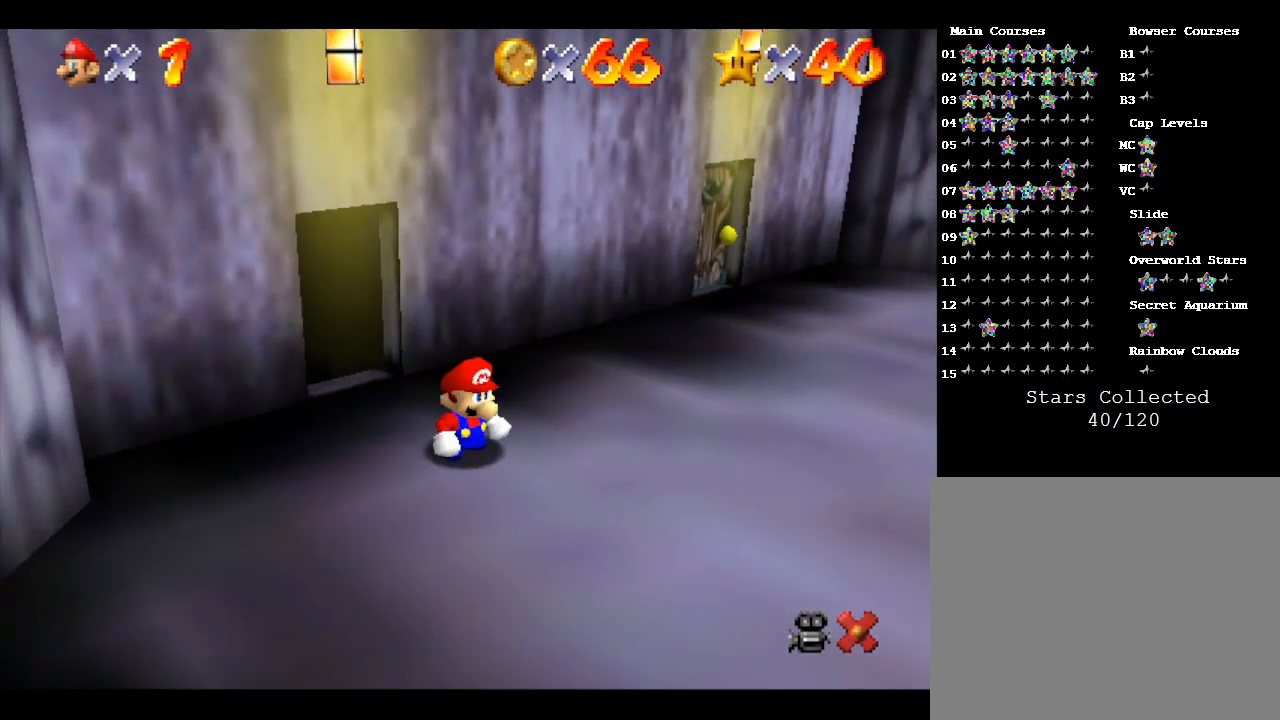
{"buttons": [], "left_stick": "up-right", "events": [[350, "left_stick", "up-right"]]}
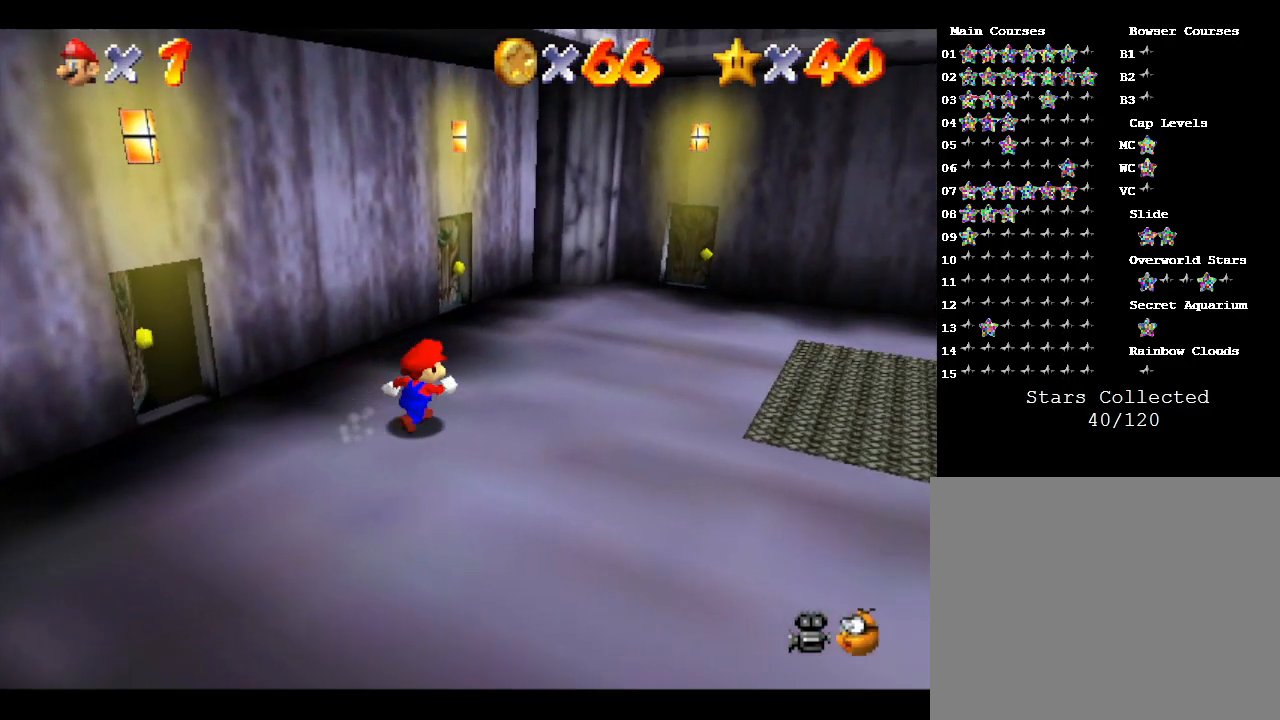
{"buttons": [], "left_stick": "up-right", "events": []}
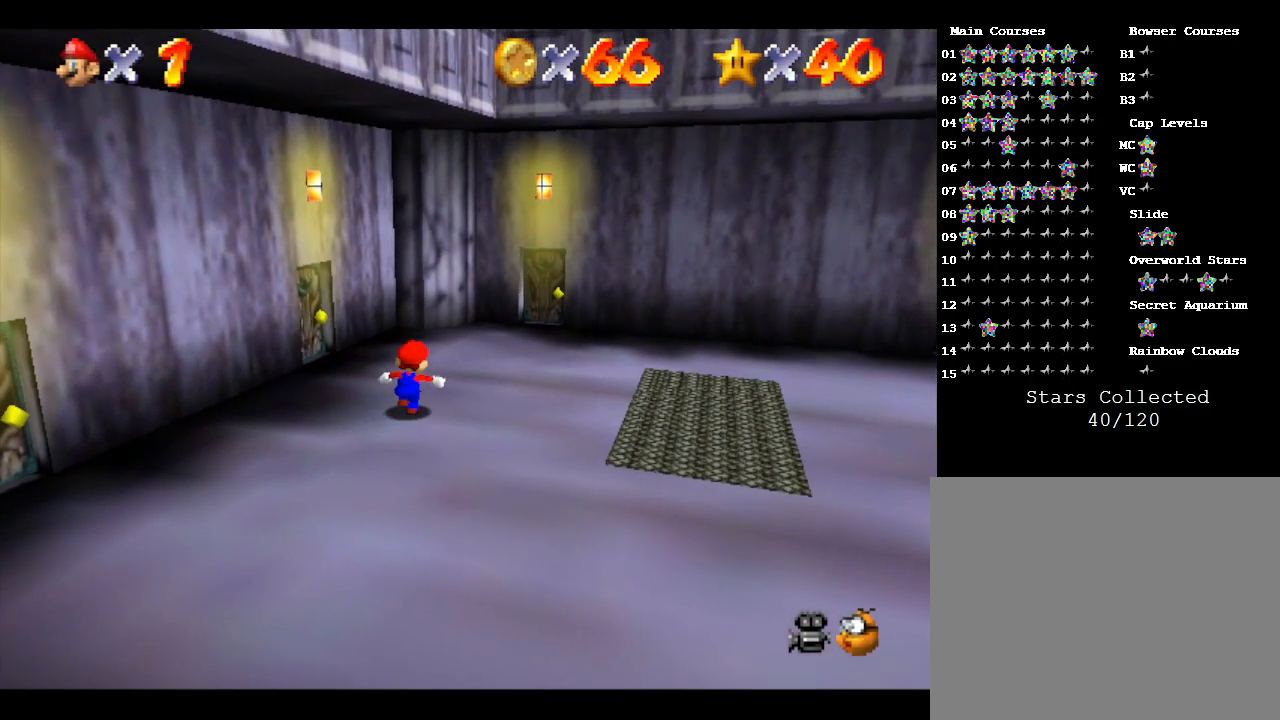
{"buttons": [], "left_stick": "up", "events": [[283, "left_stick", "up"]]}
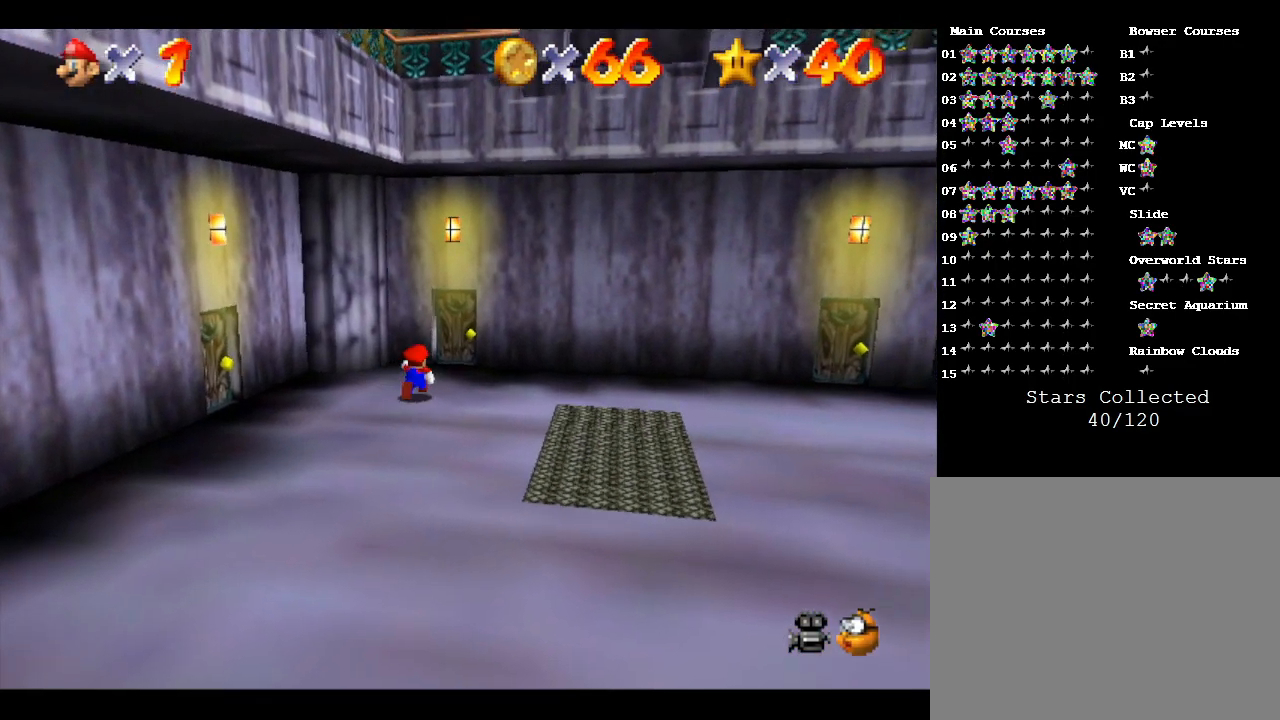
{"buttons": [], "left_stick": "up", "events": []}
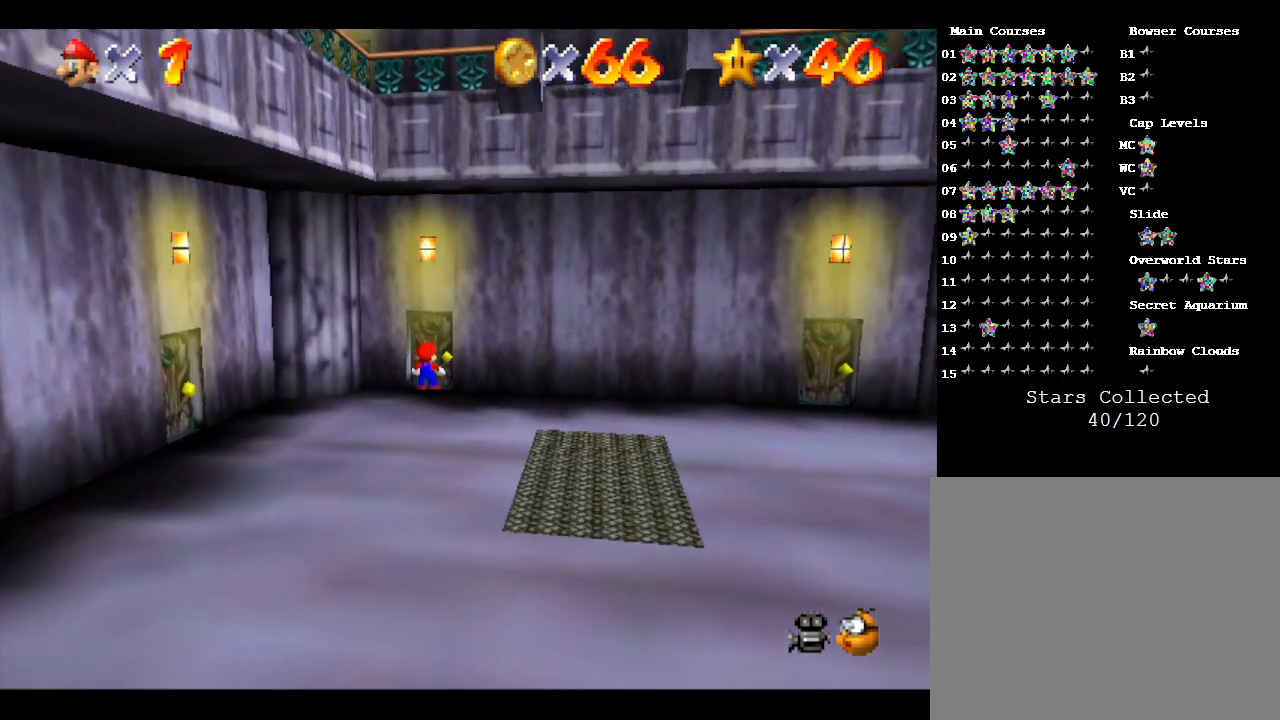
{"buttons": [], "left_stick": "center", "events": [[317, "left_stick", "center"]]}
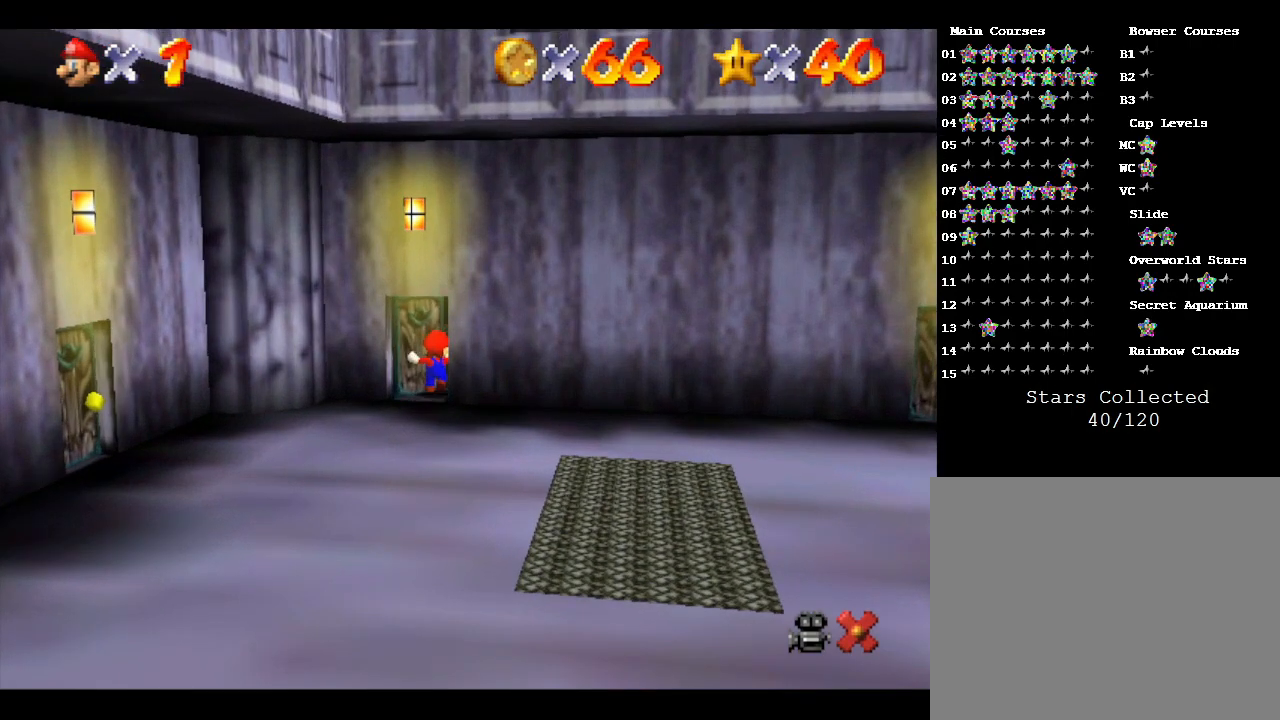
{"buttons": [], "left_stick": "center", "events": []}
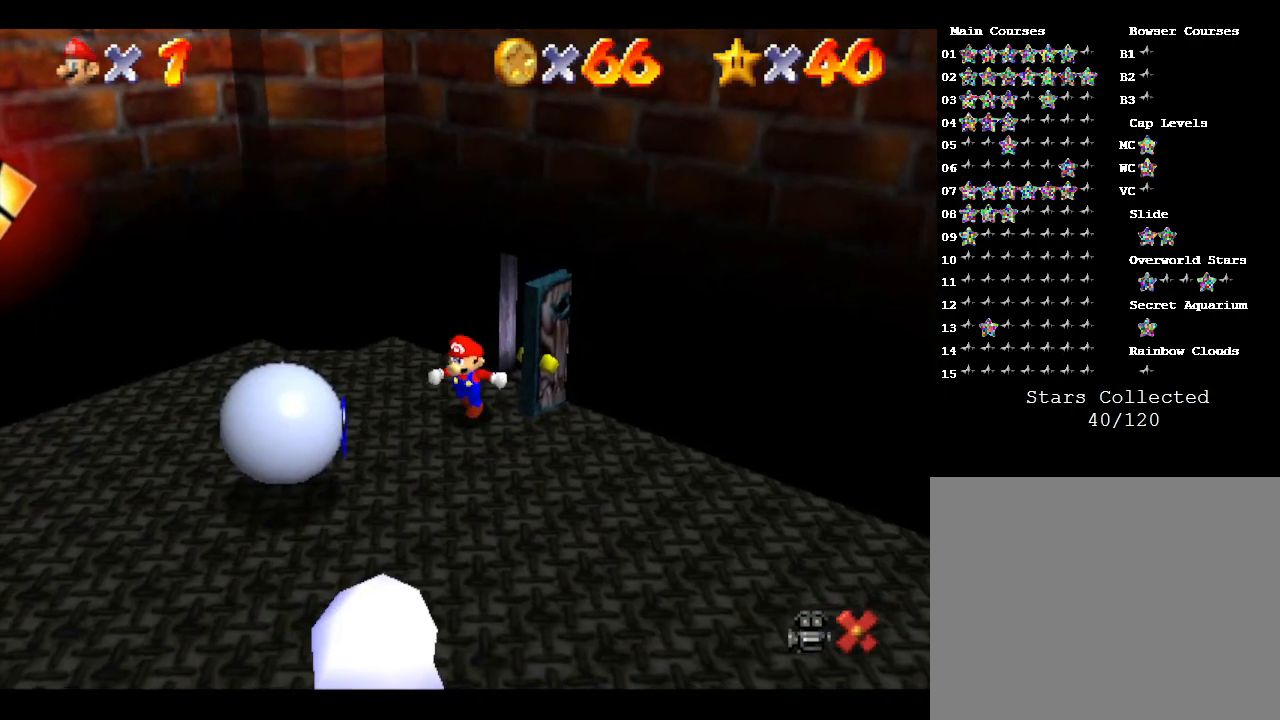
{"buttons": [], "left_stick": "down", "events": [[200, "left_stick", "down"]]}
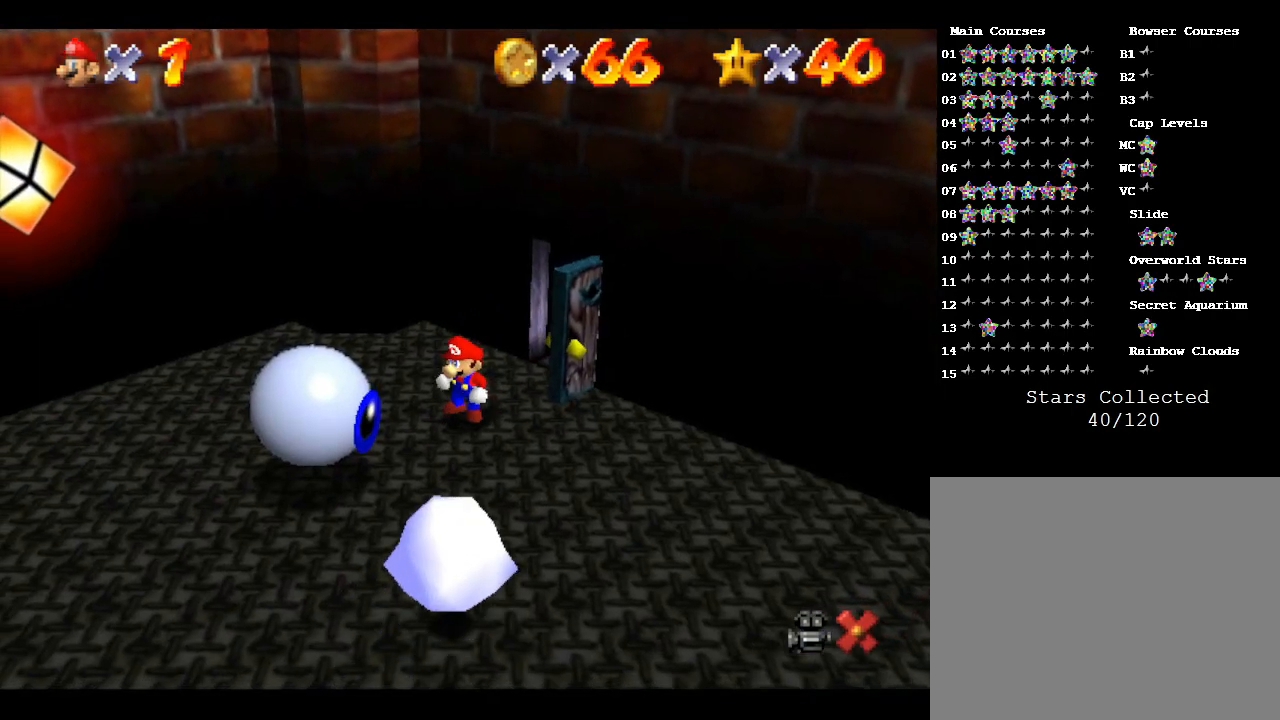
{"buttons": ["A"], "left_stick": "down", "events": [[450, "A", "down"]]}
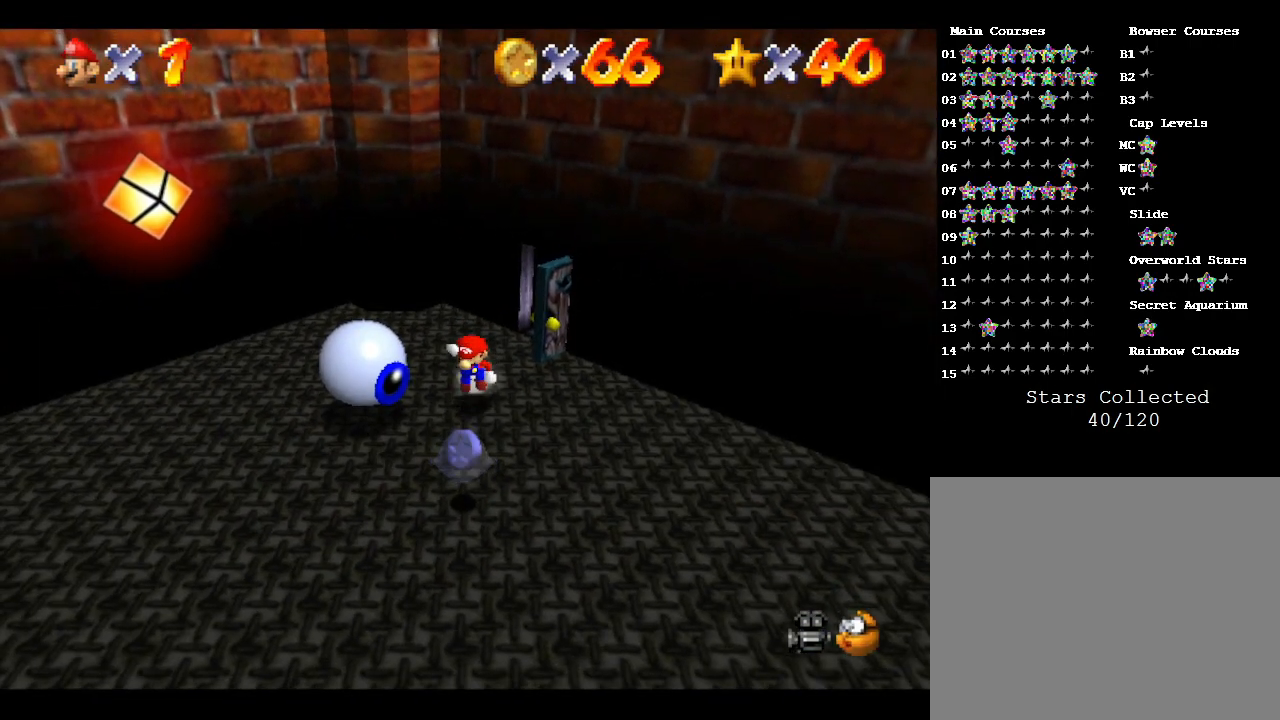
{"buttons": ["Z"], "left_stick": "center", "events": [[417, "A", "up"], [417, "Z", "down"], [417, "left_stick", "center"]]}
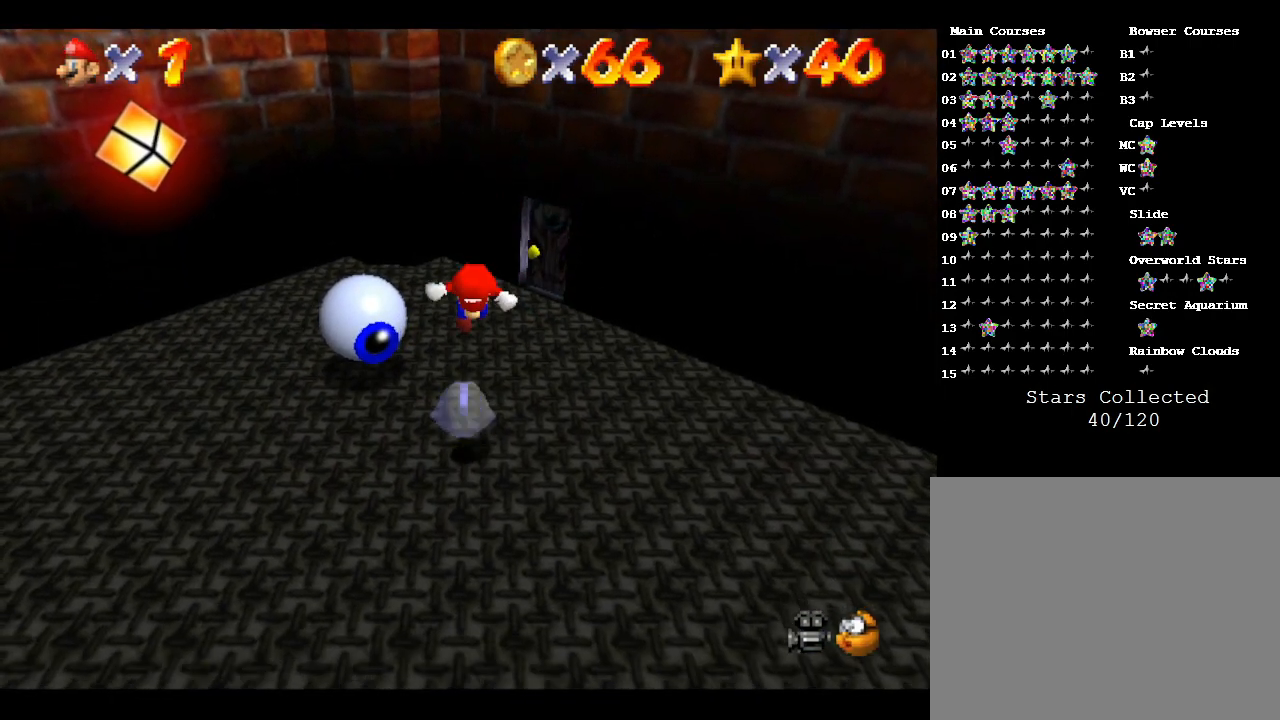
{"buttons": [], "left_stick": "center", "events": [[233, "Z", "up"]]}
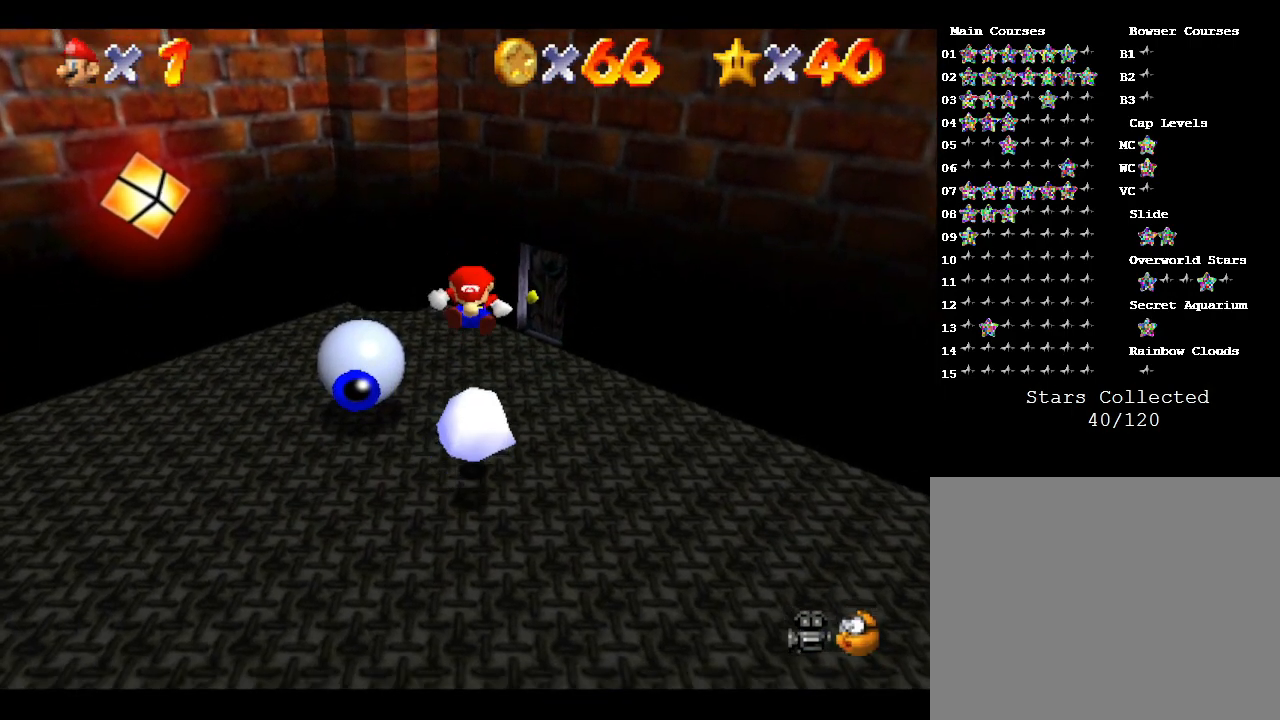
{"buttons": [], "left_stick": "center", "events": []}
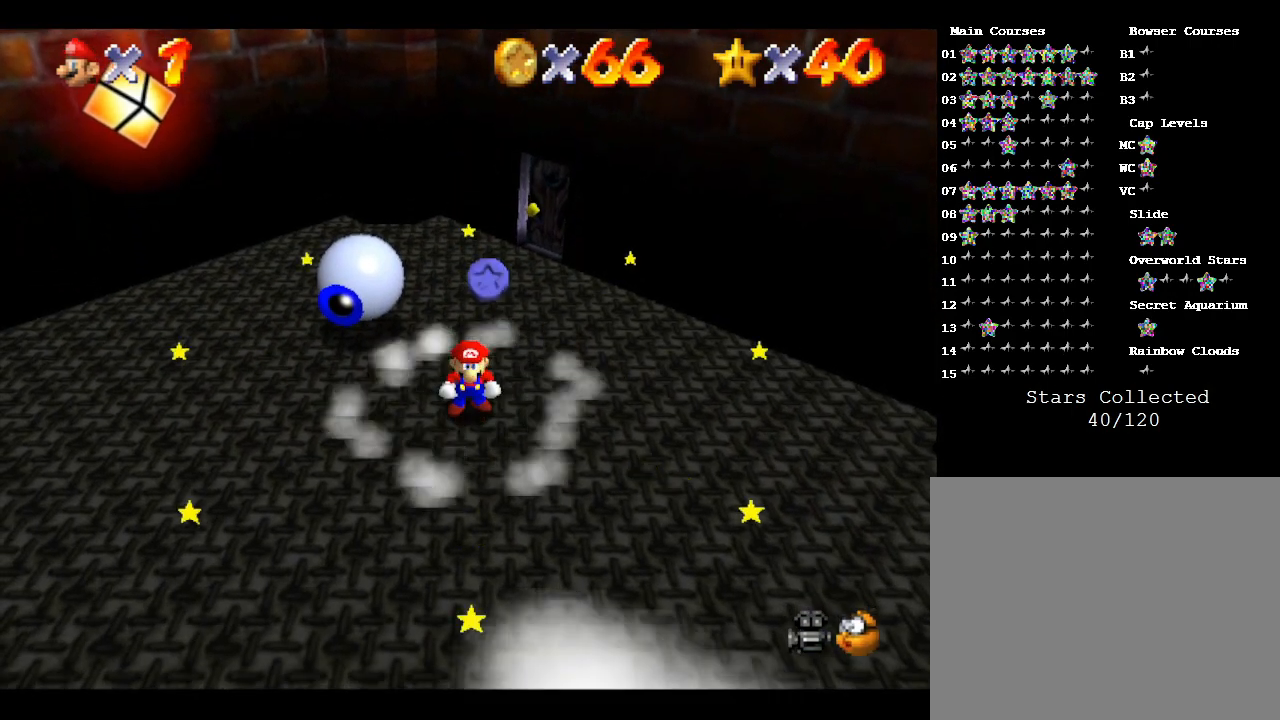
{"buttons": [], "left_stick": "center", "events": []}
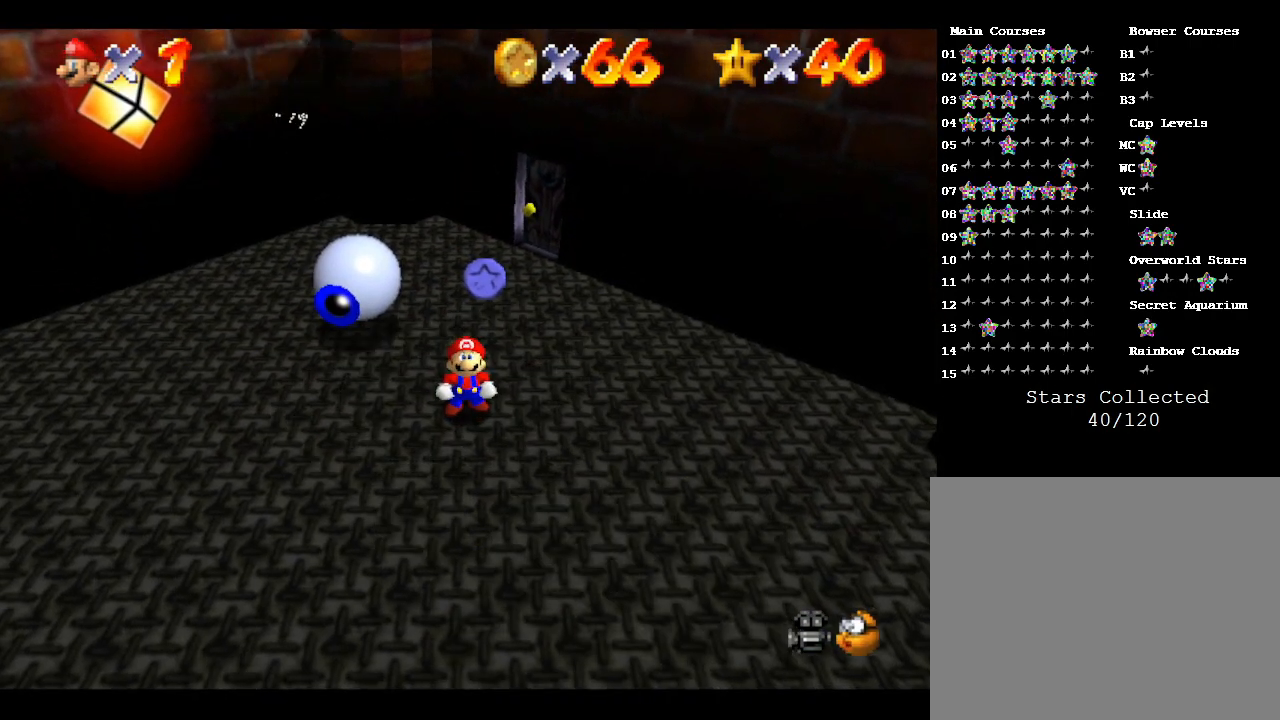
{"buttons": [], "left_stick": "center", "events": [[267, "A", "down"], [383, "A", "up"]]}
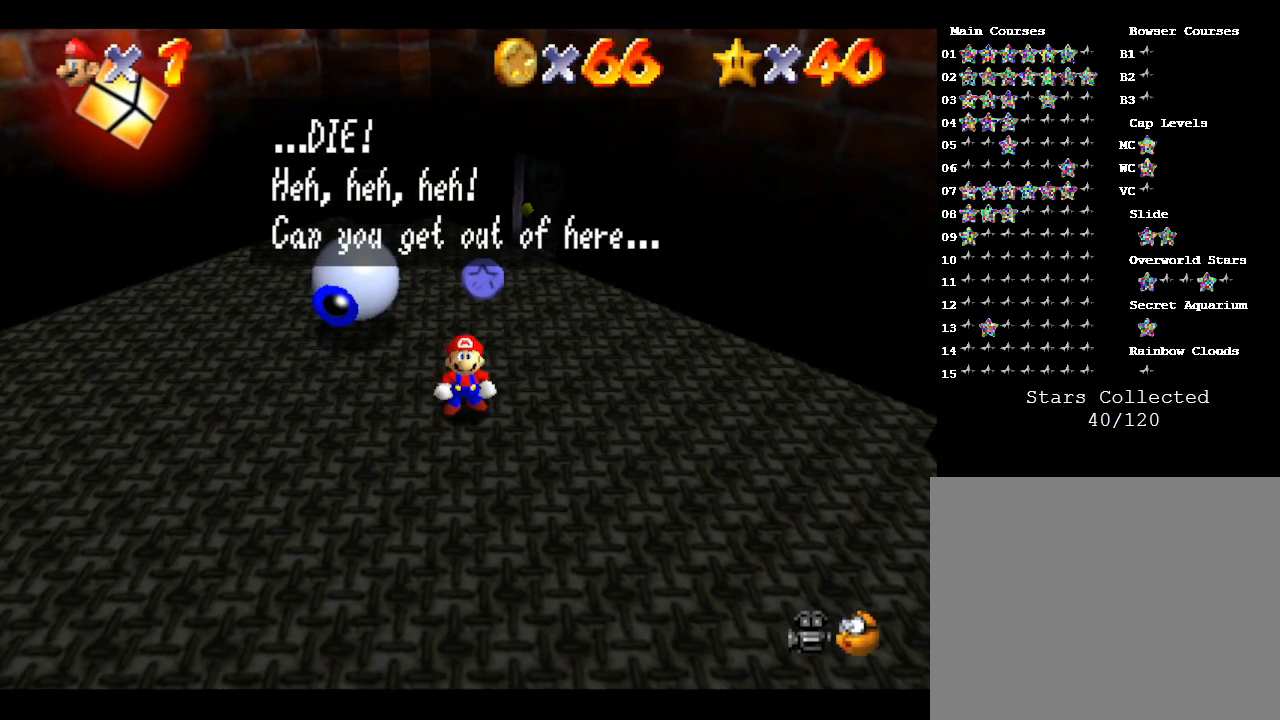
{"buttons": [], "left_stick": "center", "events": [[233, "A", "down"], [383, "A", "up"]]}
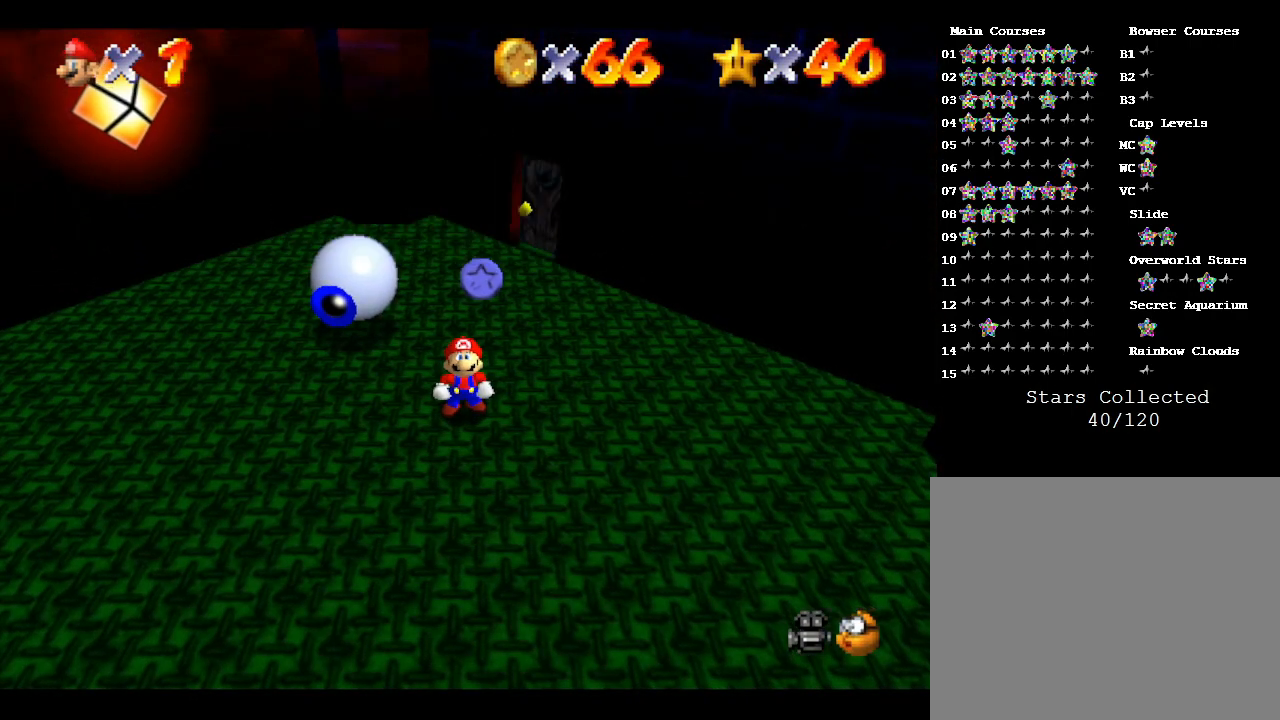
{"buttons": [], "left_stick": "center", "events": []}
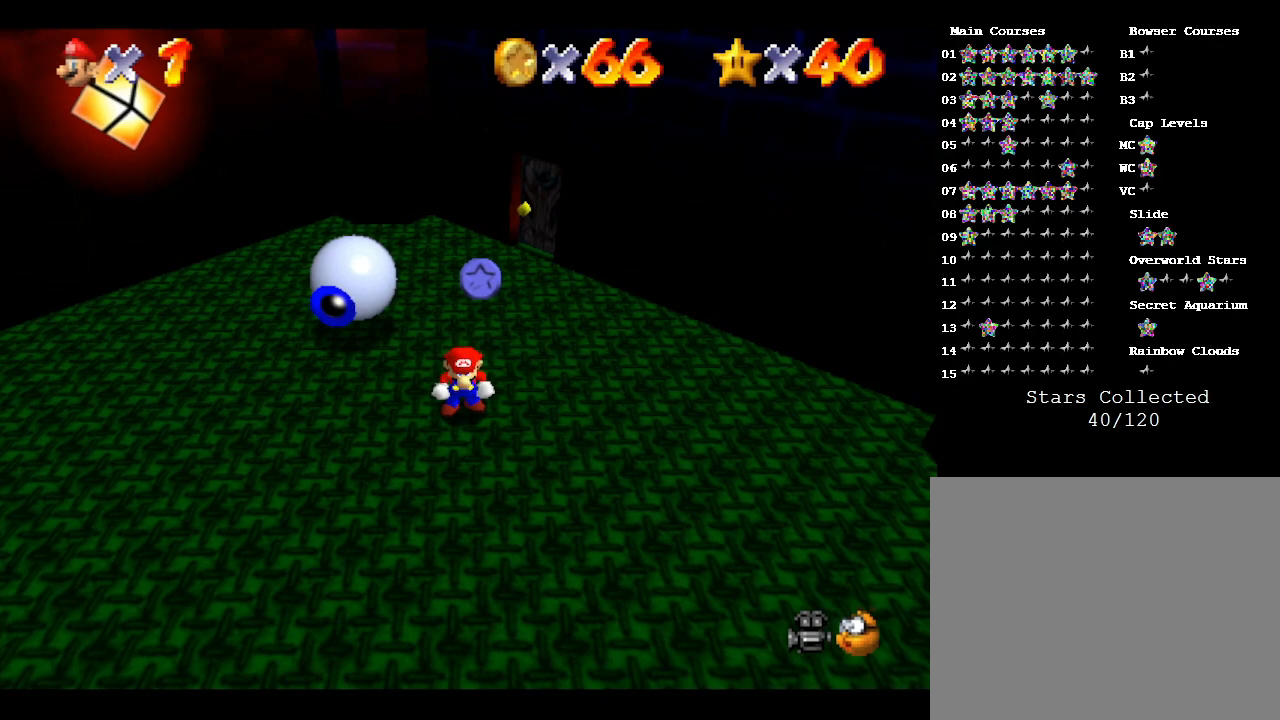
{"buttons": [], "left_stick": "center", "events": []}
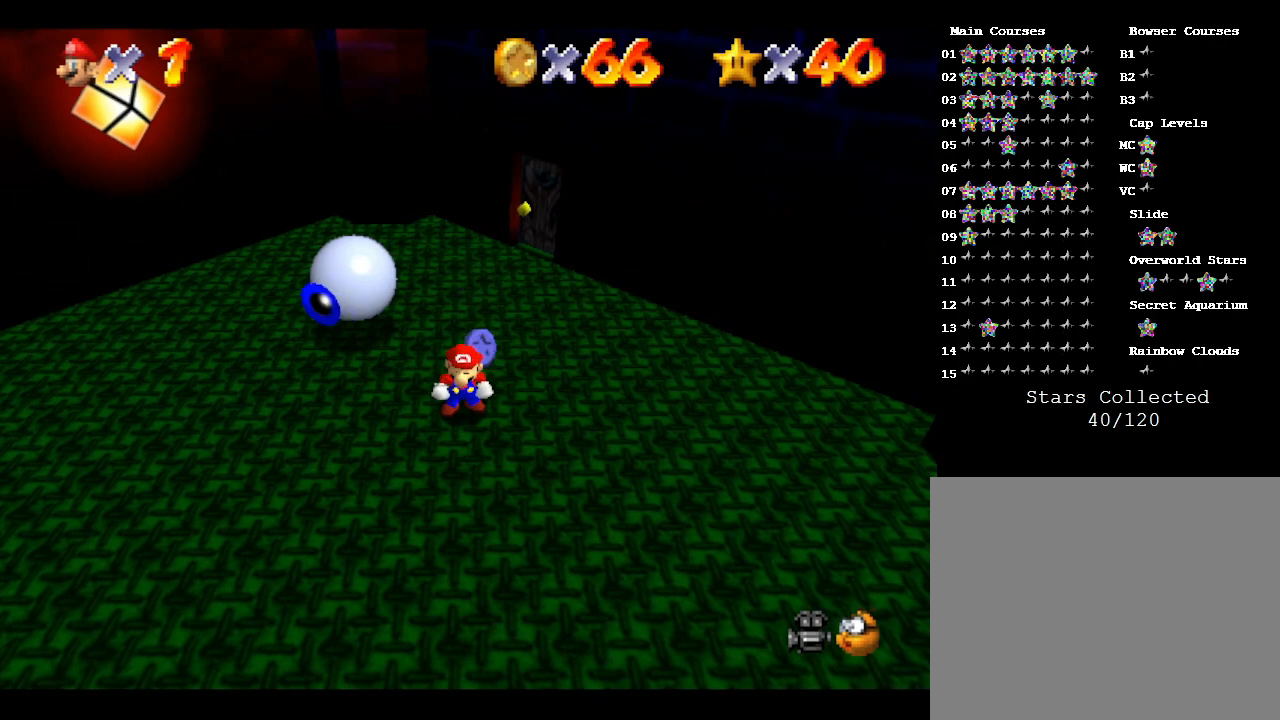
{"buttons": [], "left_stick": "left", "events": [[250, "left_stick", "left"]]}
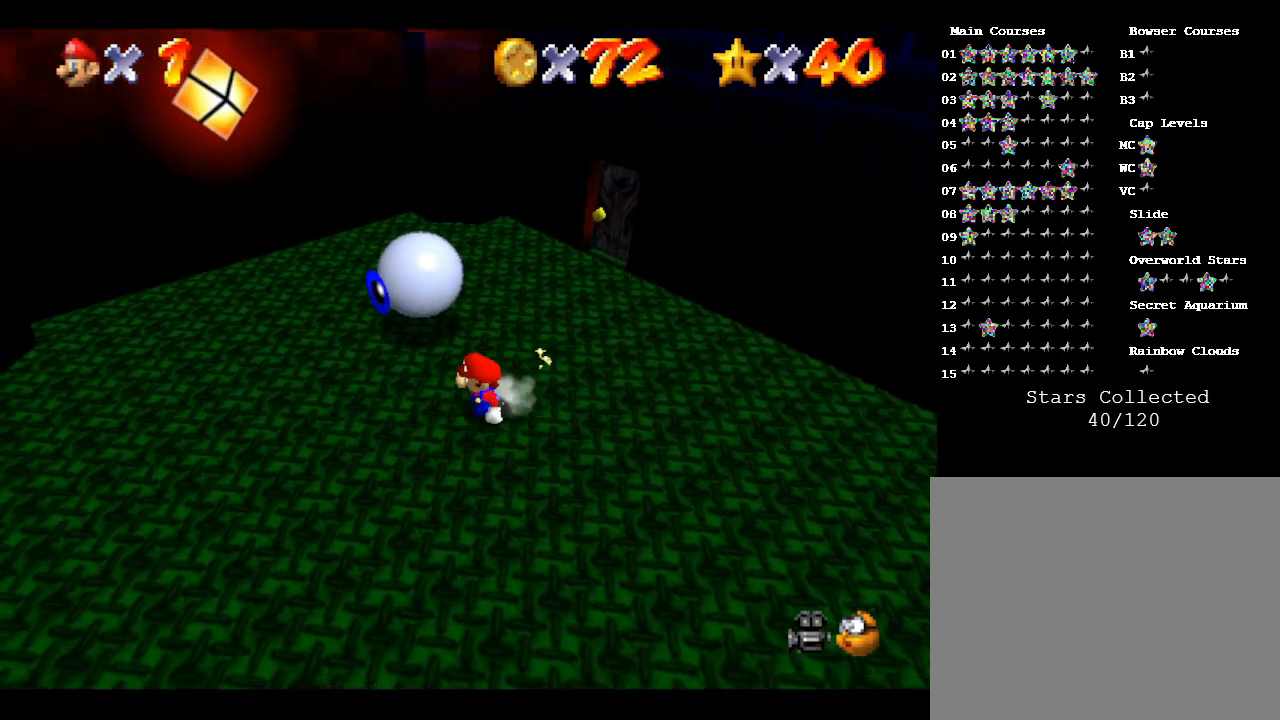
{"buttons": [], "left_stick": "up-left", "events": [[133, "left_stick", "up-left"]]}
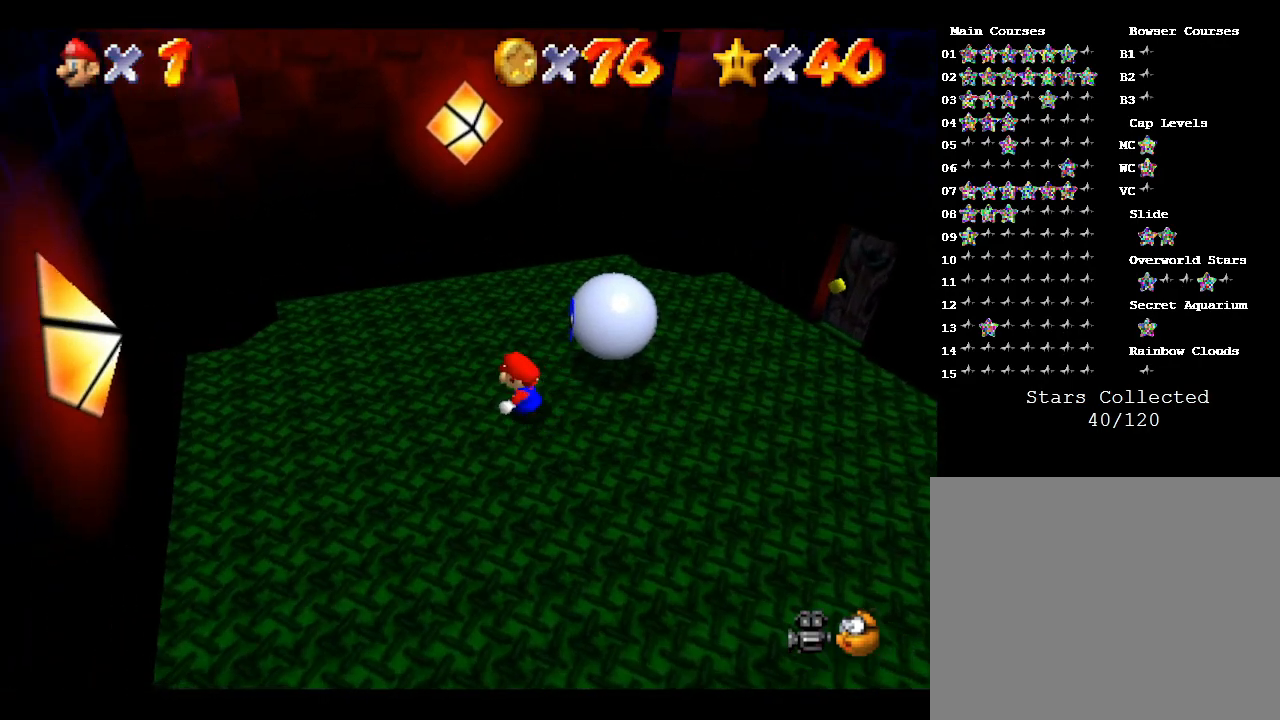
{"buttons": [], "left_stick": "up-right", "events": [[100, "left_stick", "up"], [350, "left_stick", "up-right"]]}
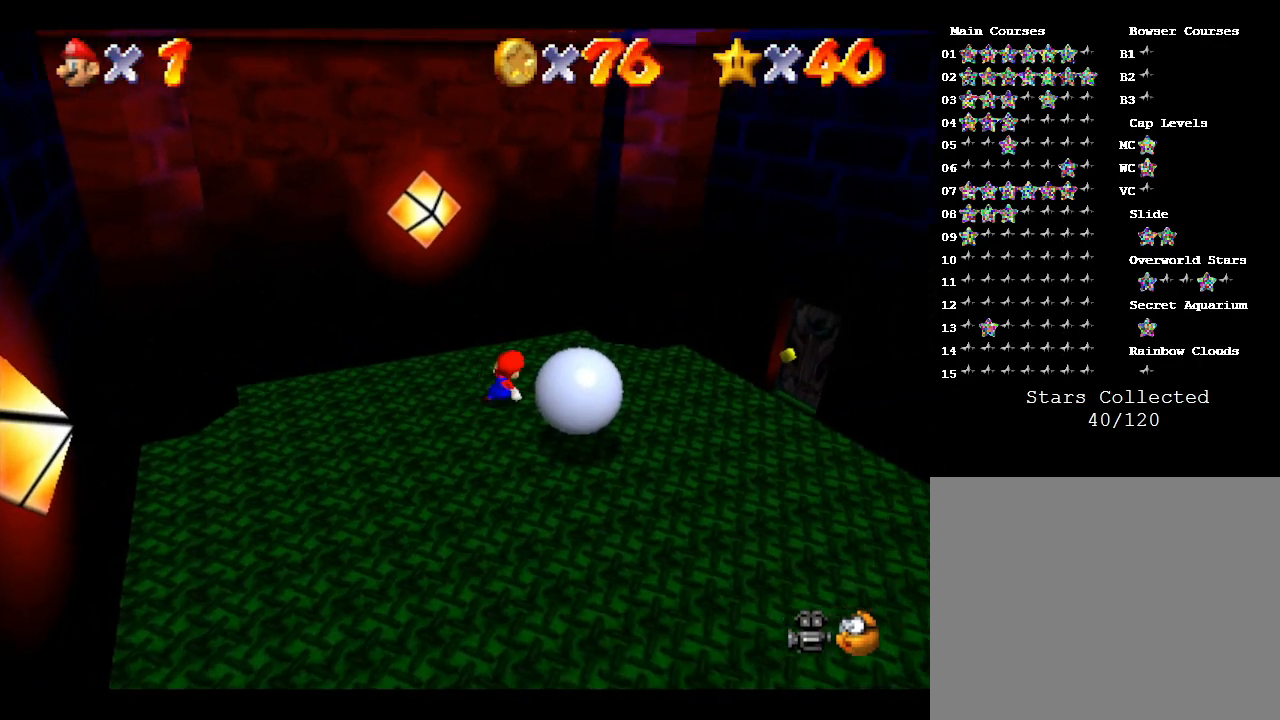
{"buttons": [], "left_stick": "down-right", "events": [[100, "left_stick", "right"], [417, "left_stick", "down-right"]]}
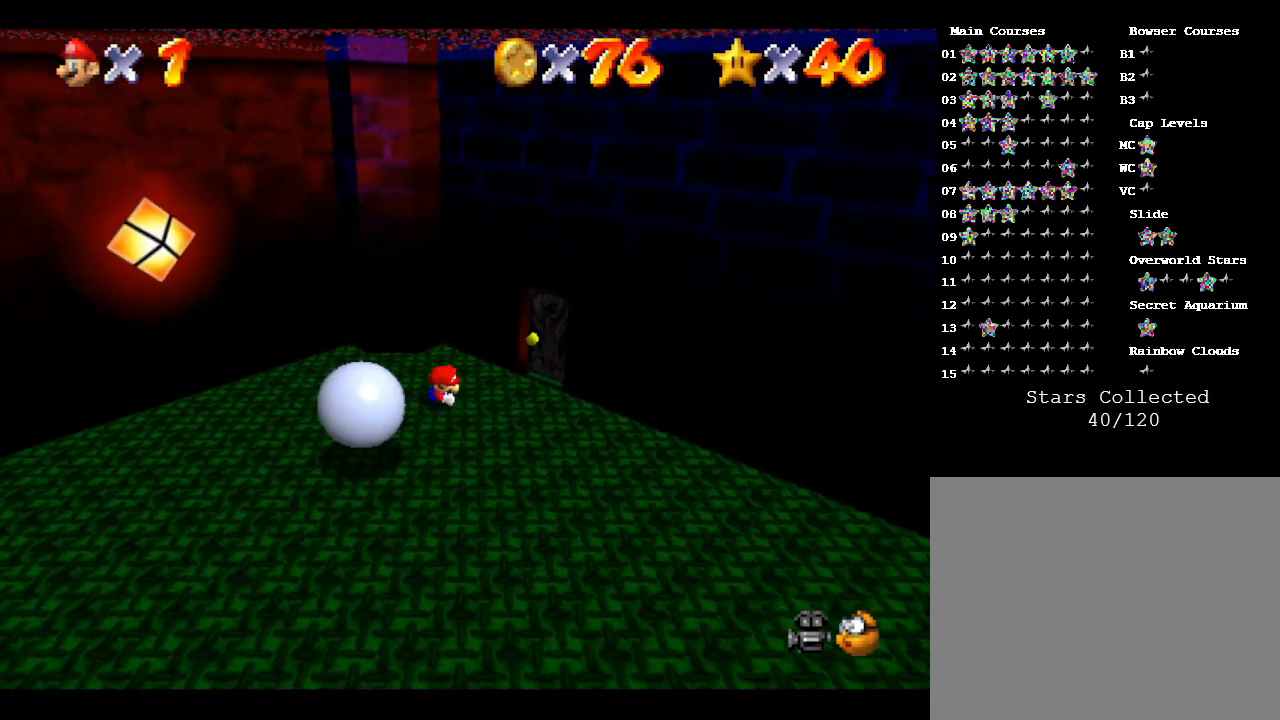
{"buttons": [], "left_stick": "down-left", "events": [[133, "left_stick", "down"], [417, "left_stick", "down-left"]]}
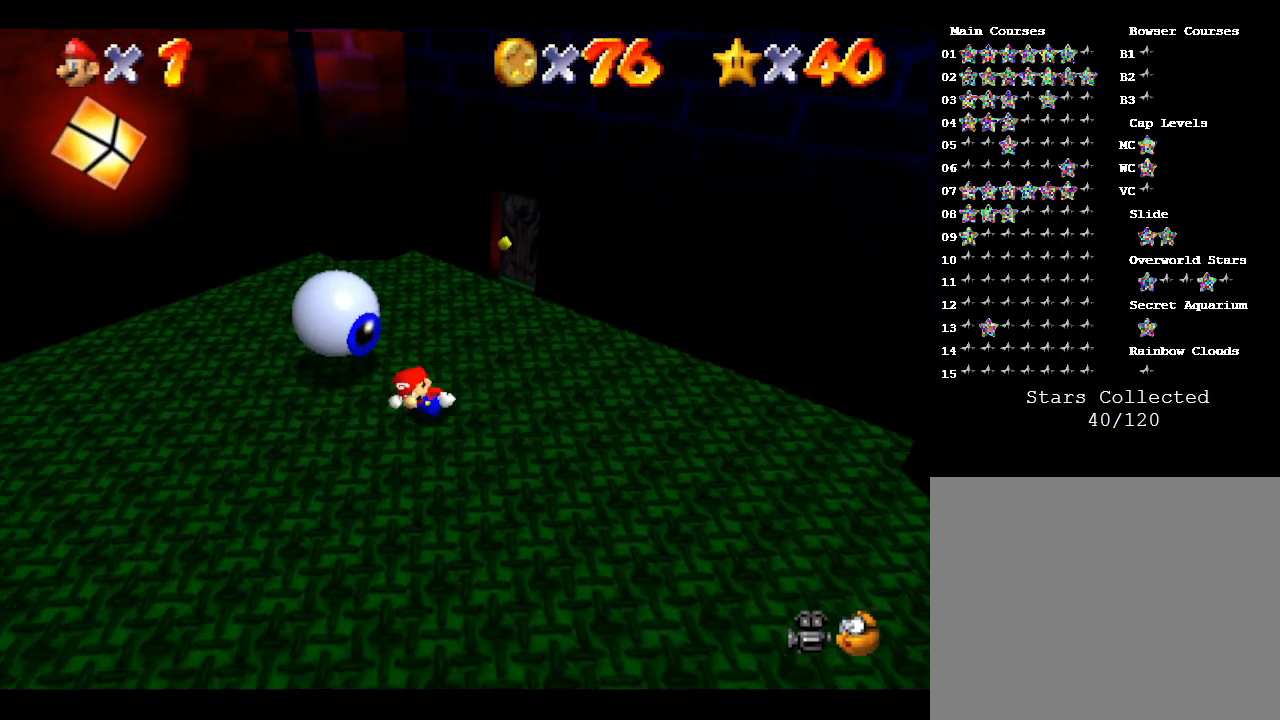
{"buttons": [], "left_stick": "up", "events": [[67, "left_stick", "left"], [350, "left_stick", "up"]]}
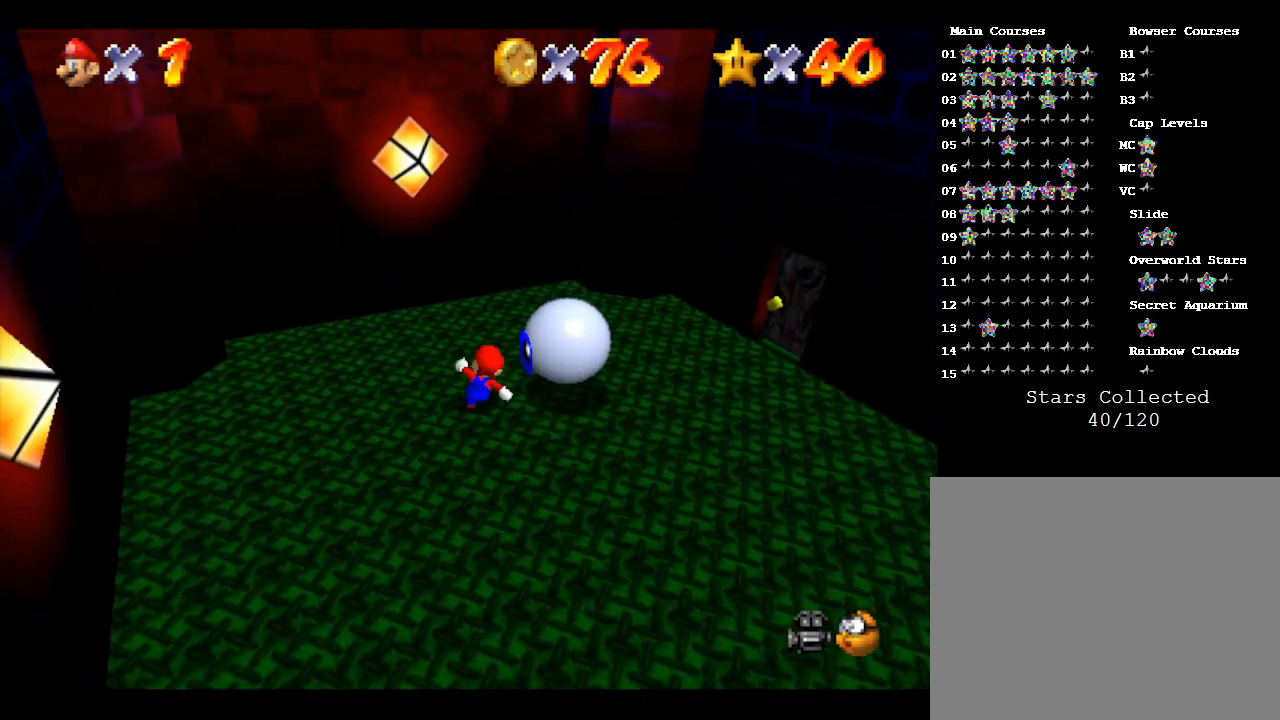
{"buttons": [], "left_stick": "right", "events": [[250, "left_stick", "up-right"], [383, "left_stick", "right"]]}
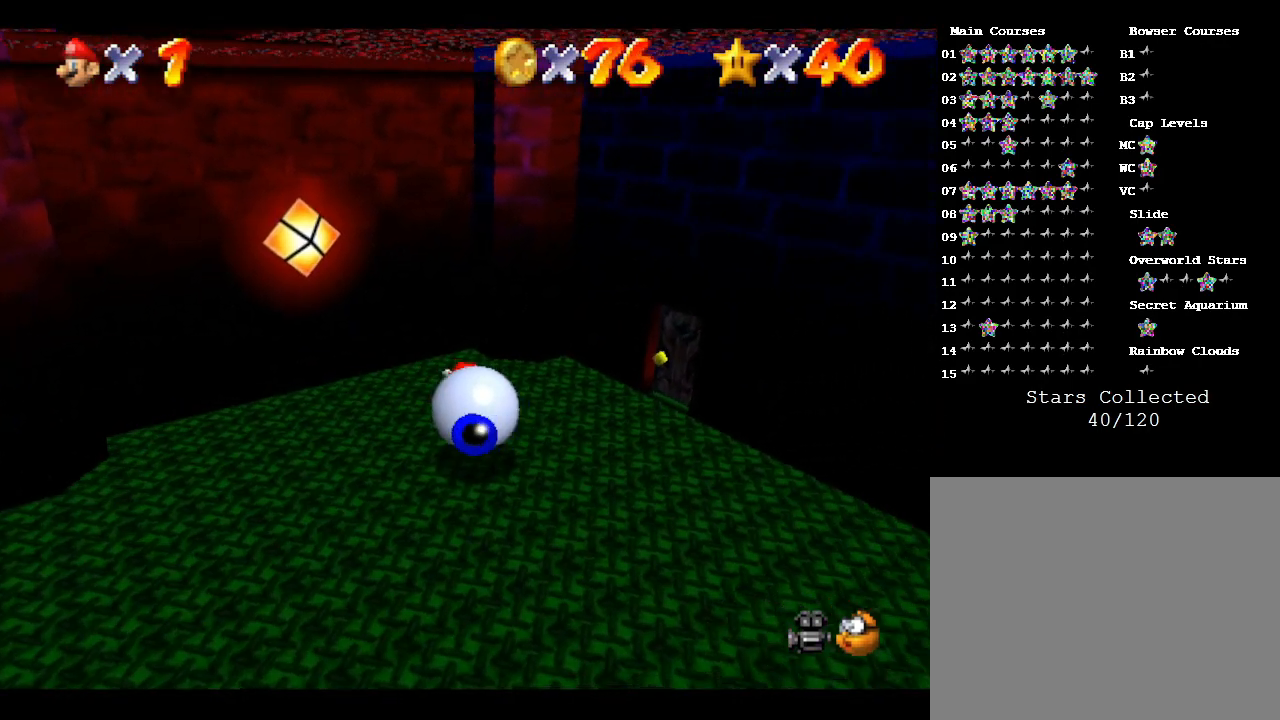
{"buttons": [], "left_stick": "center", "events": [[133, "left_stick", "down-right"], [500, "left_stick", "center"]]}
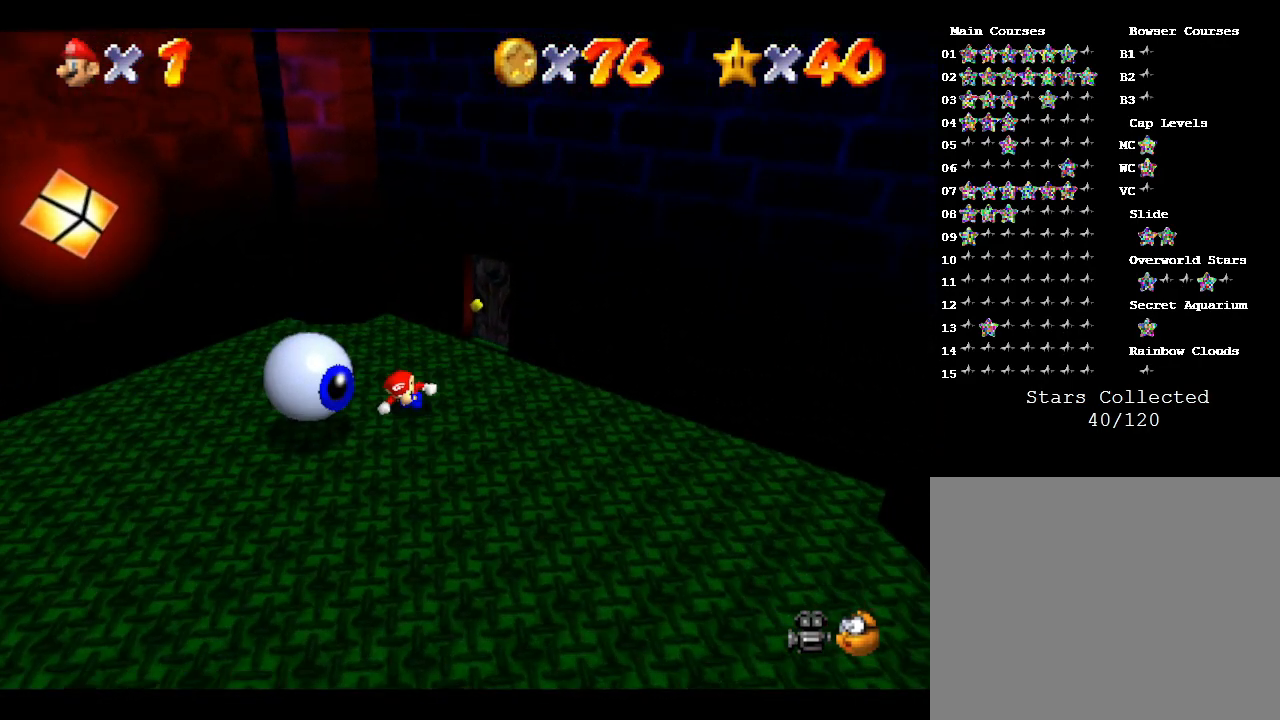
{"buttons": [], "left_stick": "center", "events": []}
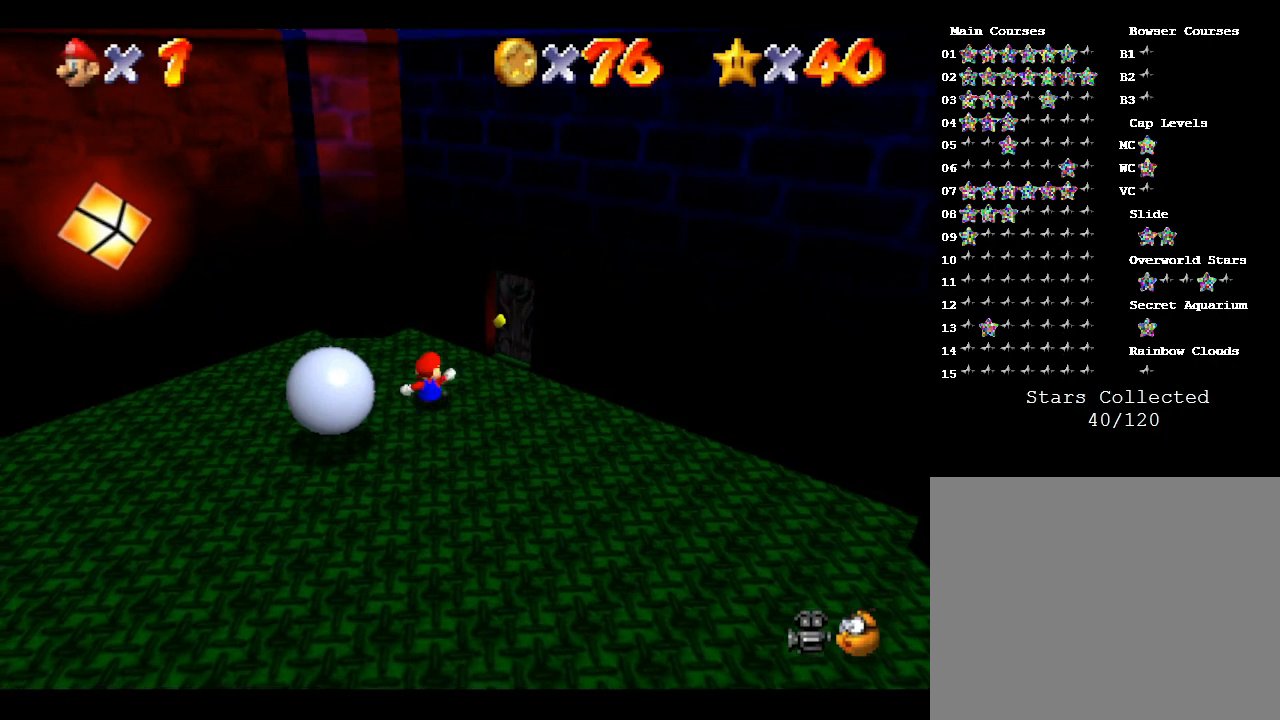
{"buttons": [], "left_stick": "center", "events": []}
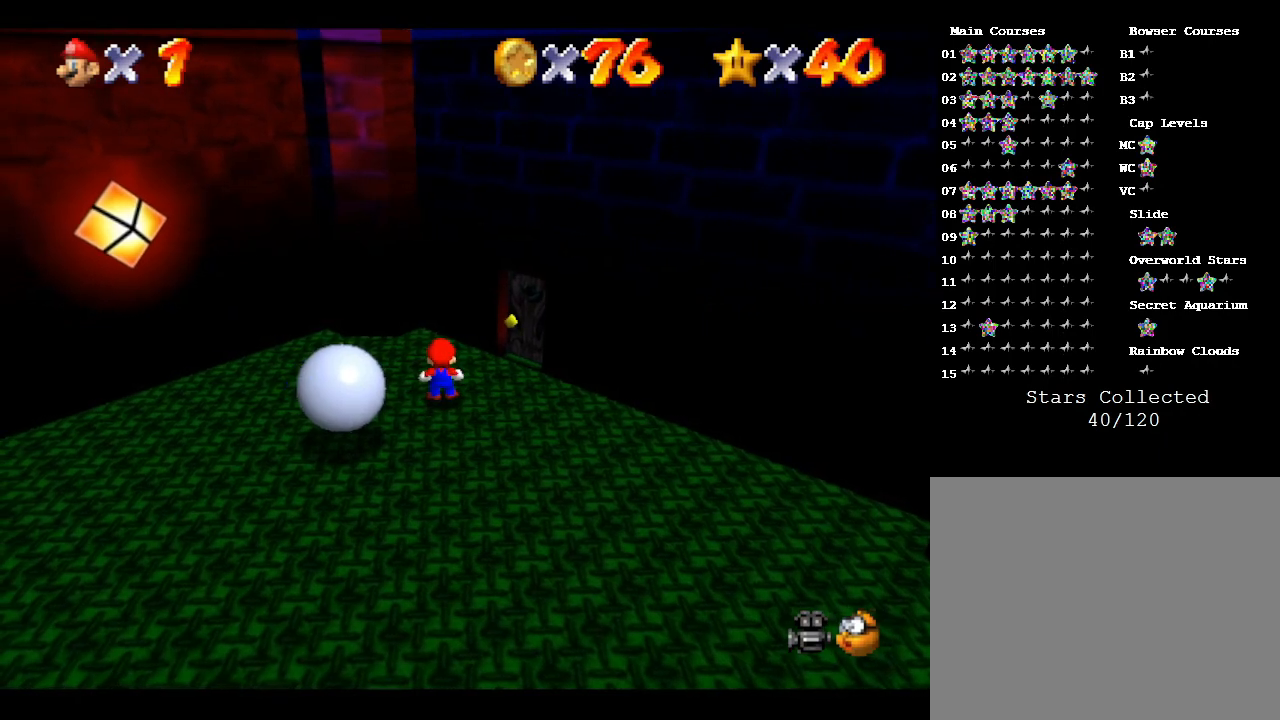
{"buttons": [], "left_stick": "center", "events": []}
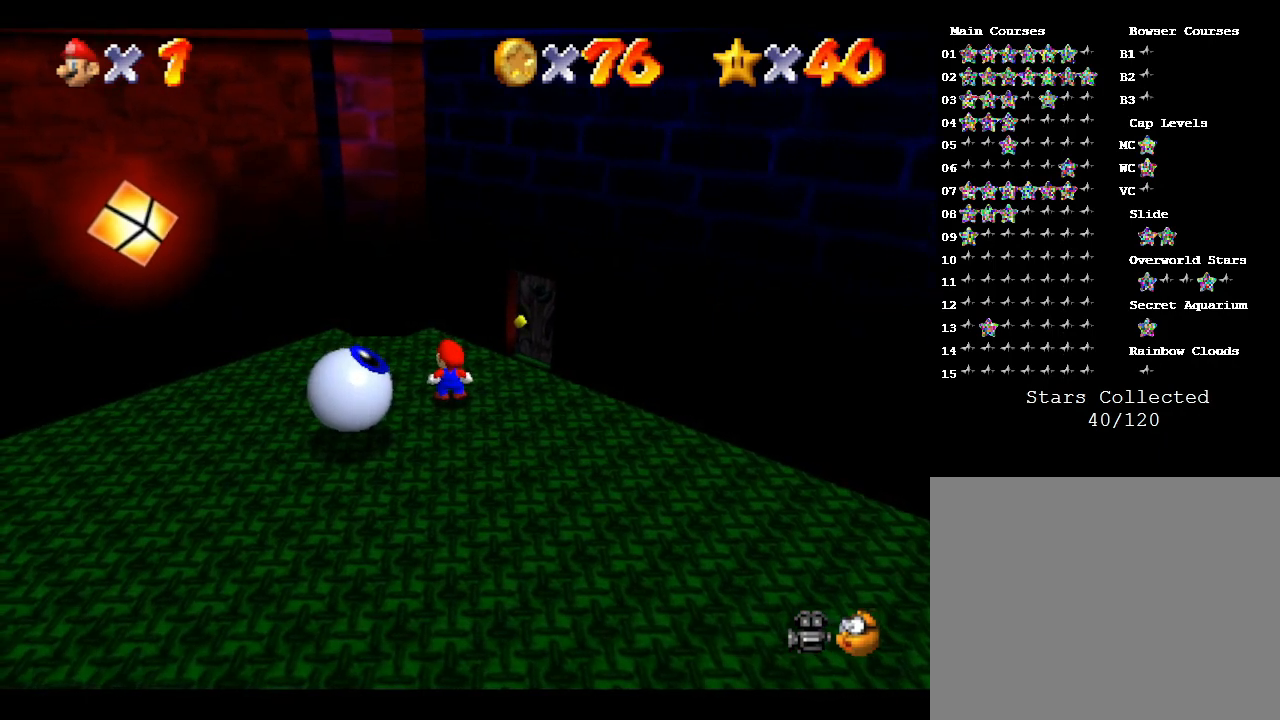
{"buttons": [], "left_stick": "center", "events": []}